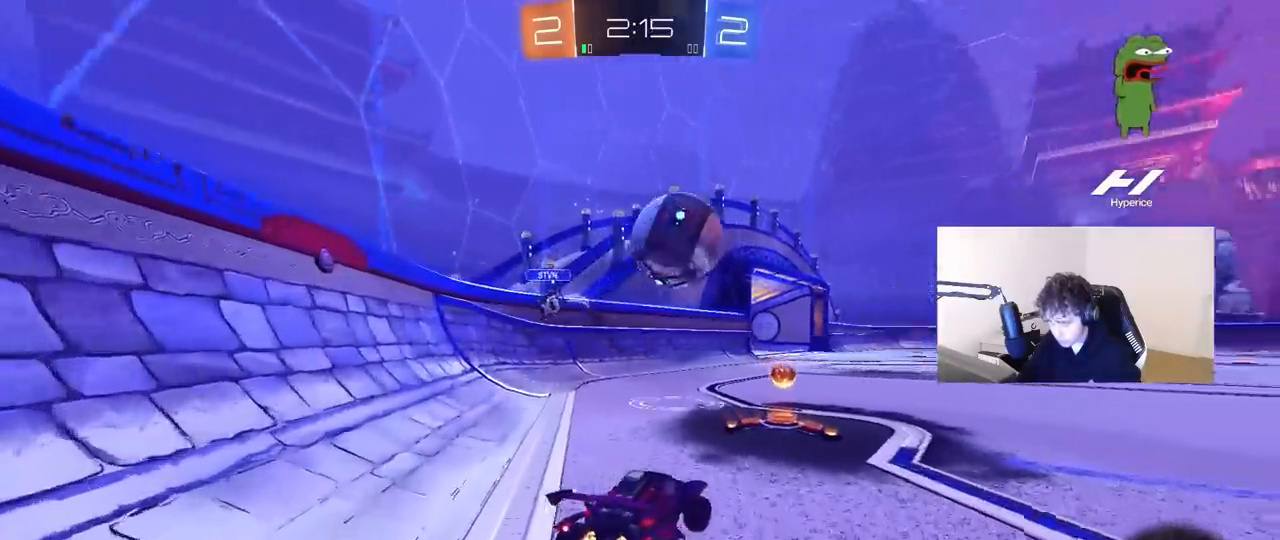
Gameplay with keyboard and mouse; each line is a JSON object with the keys and mouse buttons held at the frame after it. "events" lists presses ("down") and releases ("up") of "1", "2", "3", "4", "5", "a", "alt", "c", "caps_lock", "ctrl", "d", "e", "f", "g", "q", "r", "s", "shift", "space", "t", "tab", "v", "w", "x", "z" and "mouse_wheel" between this image and that frame as [ms after this image, input, new state], when the widget could be followed in between. "mouse_wheel" = the "wheel" button of the "mouse" list. No other keys are recorded. "wheel" means that the mouse wheel is clicked or scrolled. "mouse_move" is the direction in which the mouse moves at that frame (one of eight, or "still"), when it could be read.
{"keys": ["w"], "mouse": [], "mouse_move": "still", "events": [[67, "d", "up"], [250, "d", "down"], [350, "d", "up"]]}
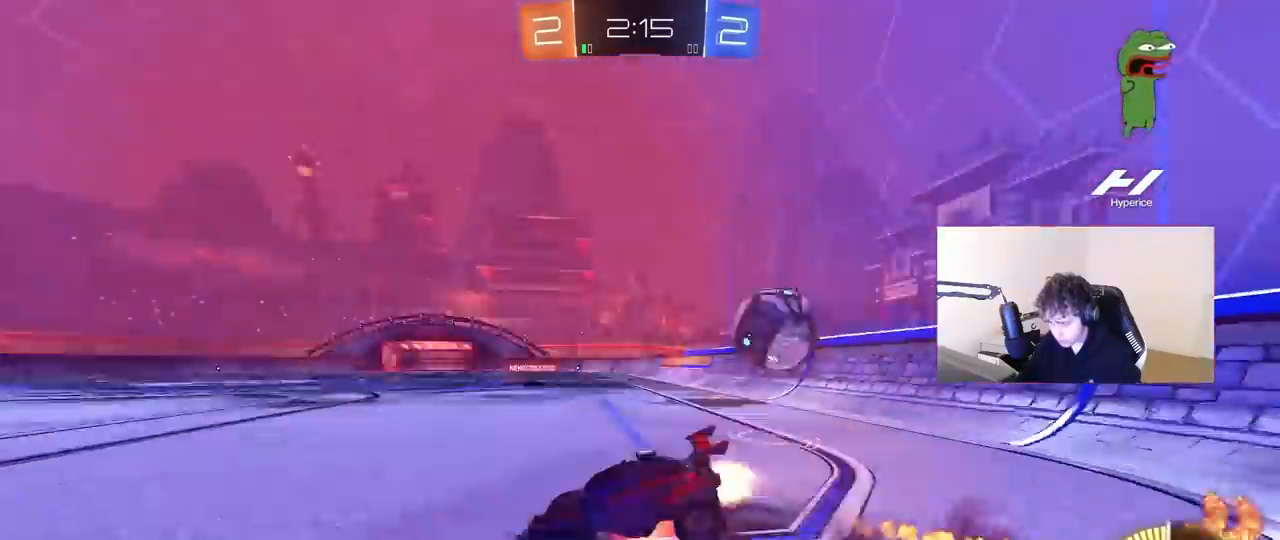
{"keys": ["w"], "mouse": [], "mouse_move": "still", "events": []}
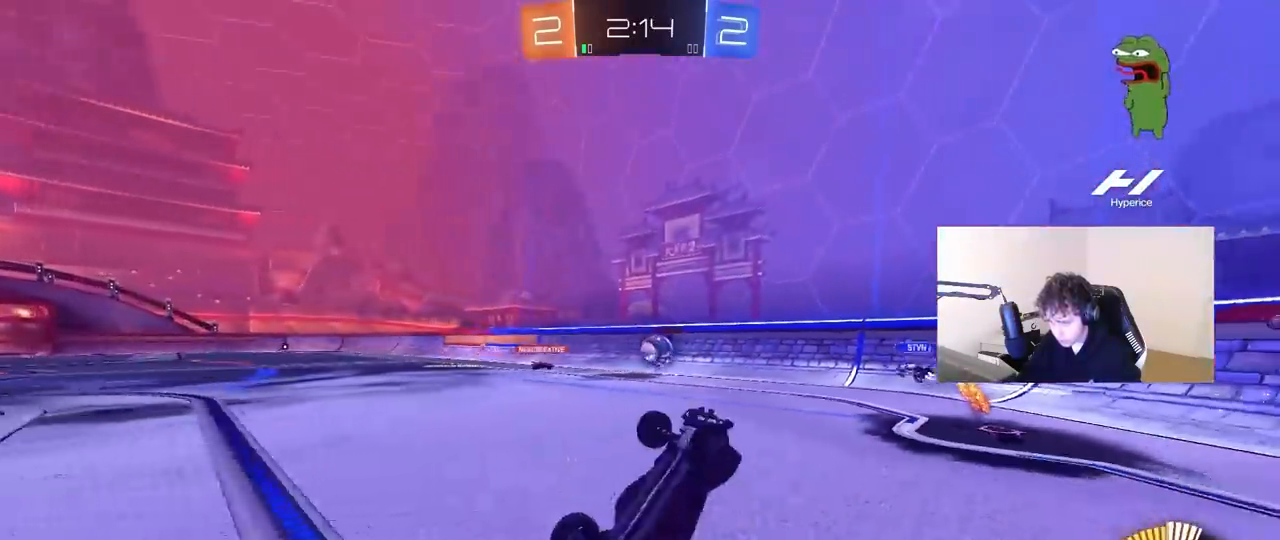
{"keys": ["w"], "mouse": [], "mouse_move": "still", "events": [[150, "w", "up"], [500, "w", "down"]]}
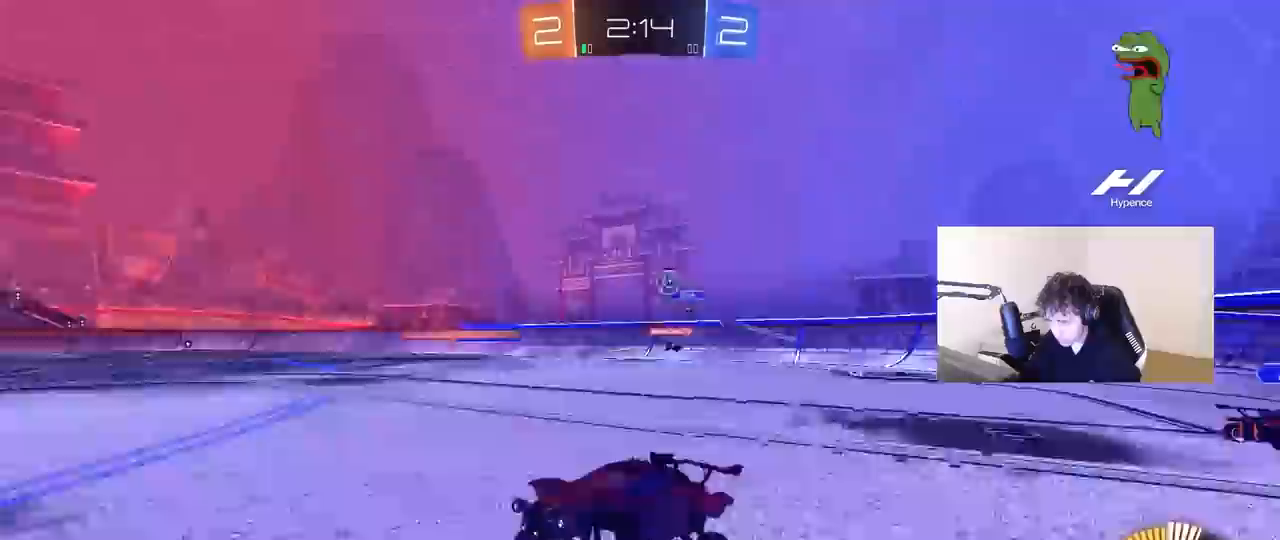
{"keys": ["d", "w"], "mouse": [], "mouse_move": "still", "events": [[67, "d", "down"], [250, "d", "up"], [350, "d", "down"]]}
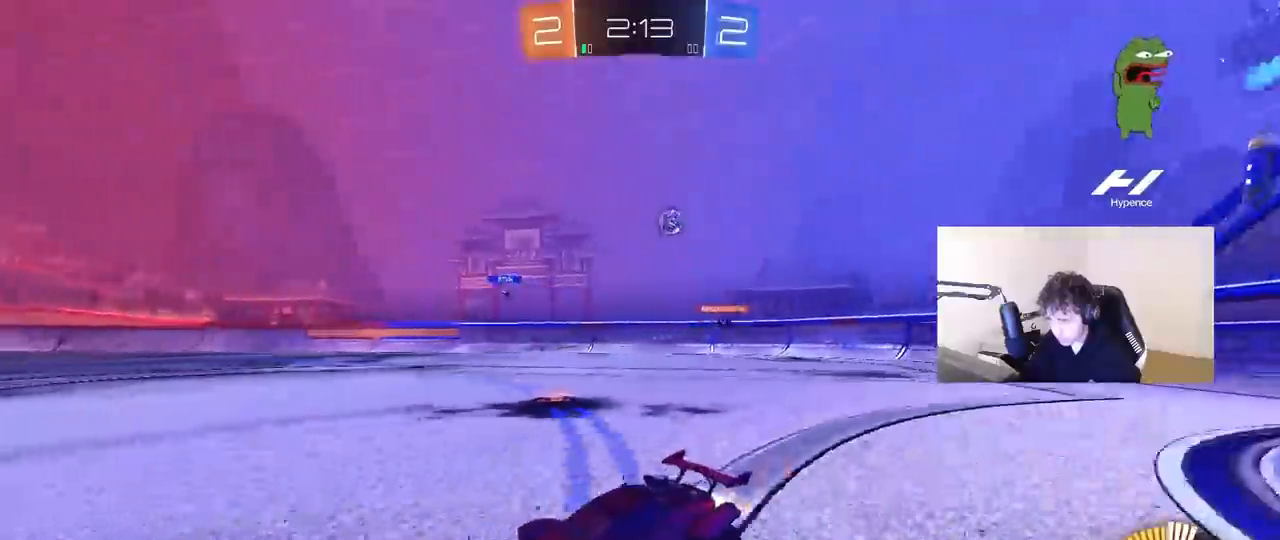
{"keys": ["w"], "mouse": [], "mouse_move": "still", "events": [[33, "d", "up"]]}
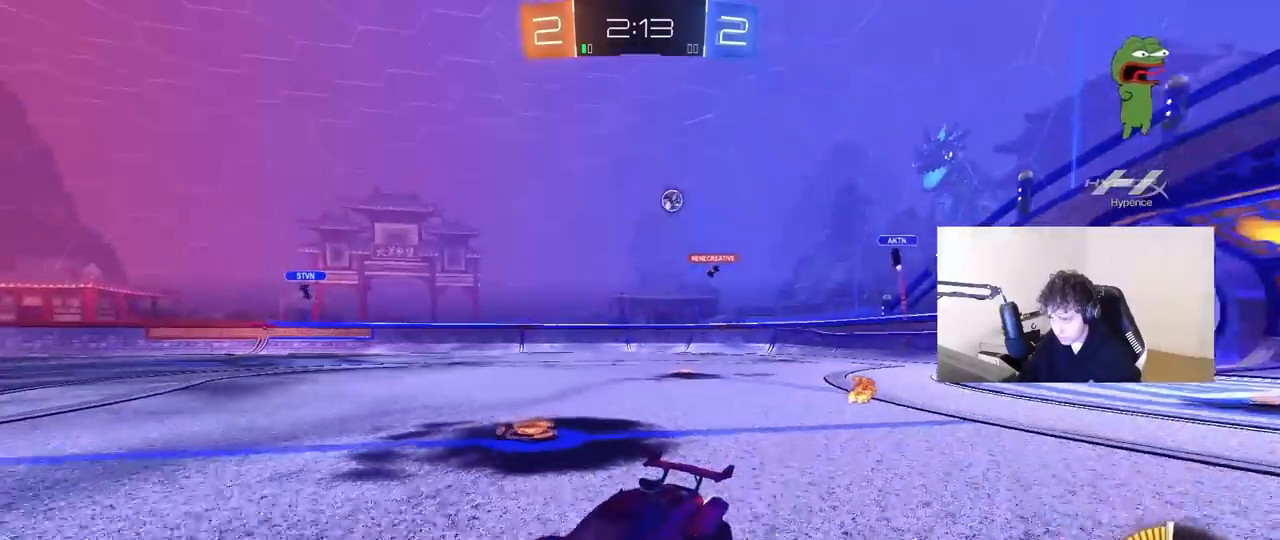
{"keys": ["d", "w"], "mouse": [], "mouse_move": "still", "events": [[50, "d", "down"], [100, "d", "up"], [467, "d", "down"]]}
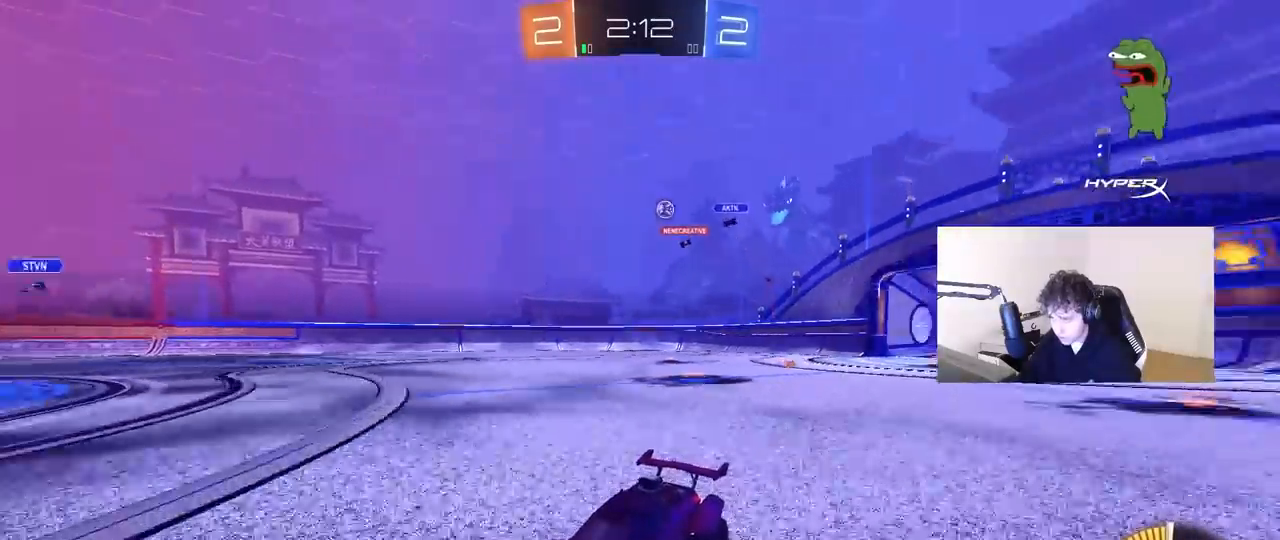
{"keys": ["d", "w"], "mouse": [], "mouse_move": "still", "events": [[17, "shift", "down"], [117, "shift", "up"]]}
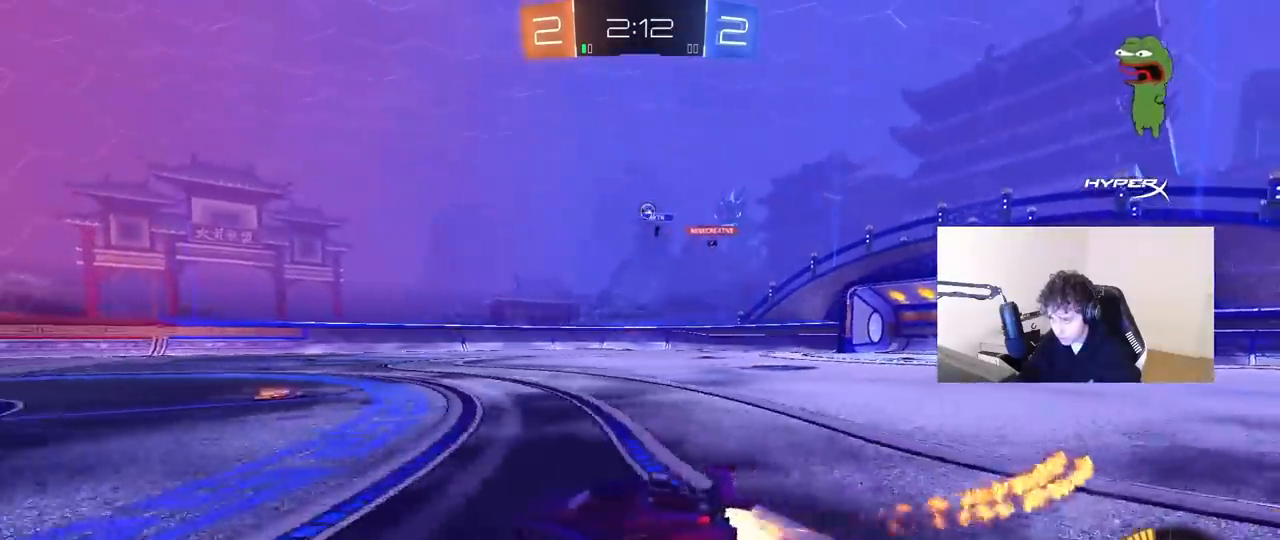
{"keys": ["w"], "mouse": [], "mouse_move": "still", "events": [[183, "d", "up"], [217, "d", "down"], [450, "d", "up"]]}
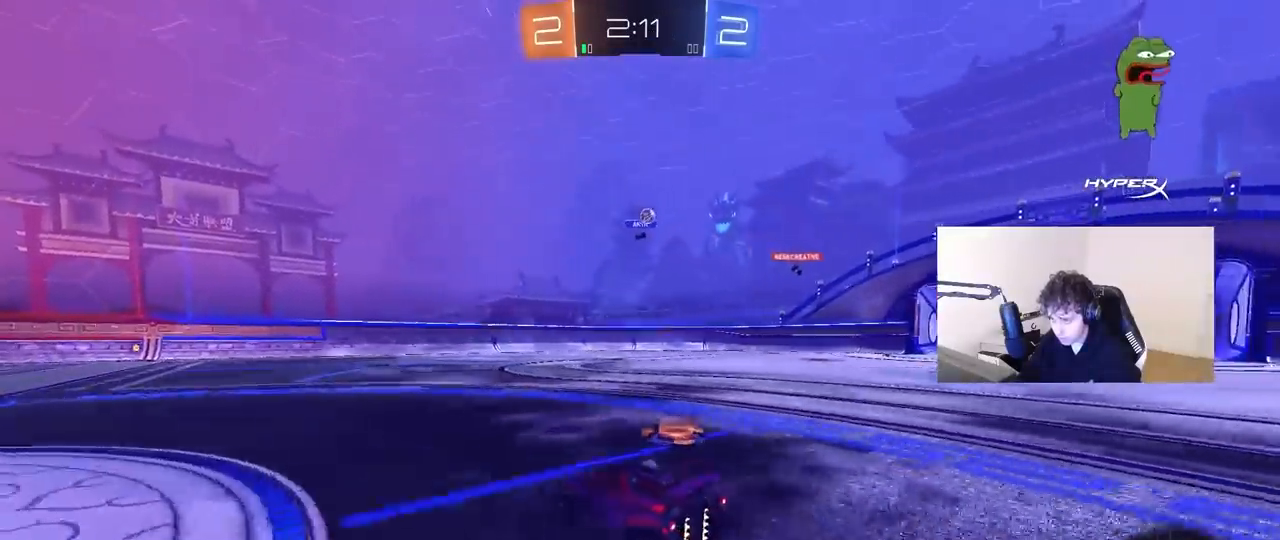
{"keys": ["a", "w"], "mouse": [], "mouse_move": "still", "events": [[283, "a", "down"]]}
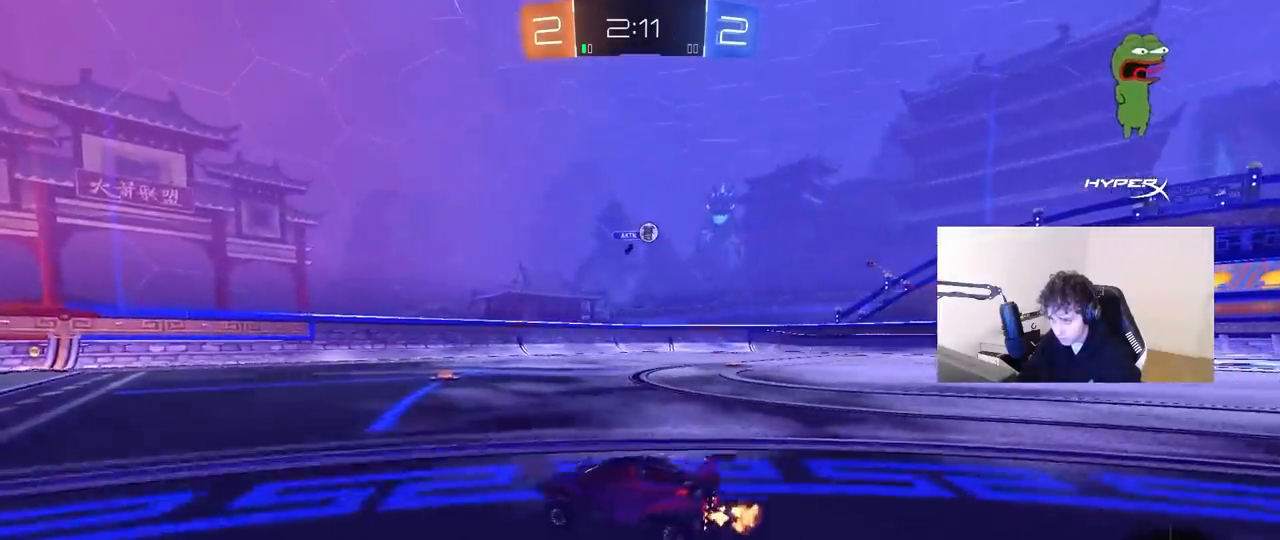
{"keys": ["d", "shift", "w"], "mouse": [], "mouse_move": "still", "events": [[17, "a", "up"], [200, "a", "down"], [350, "a", "up"], [350, "d", "down"], [450, "shift", "down"]]}
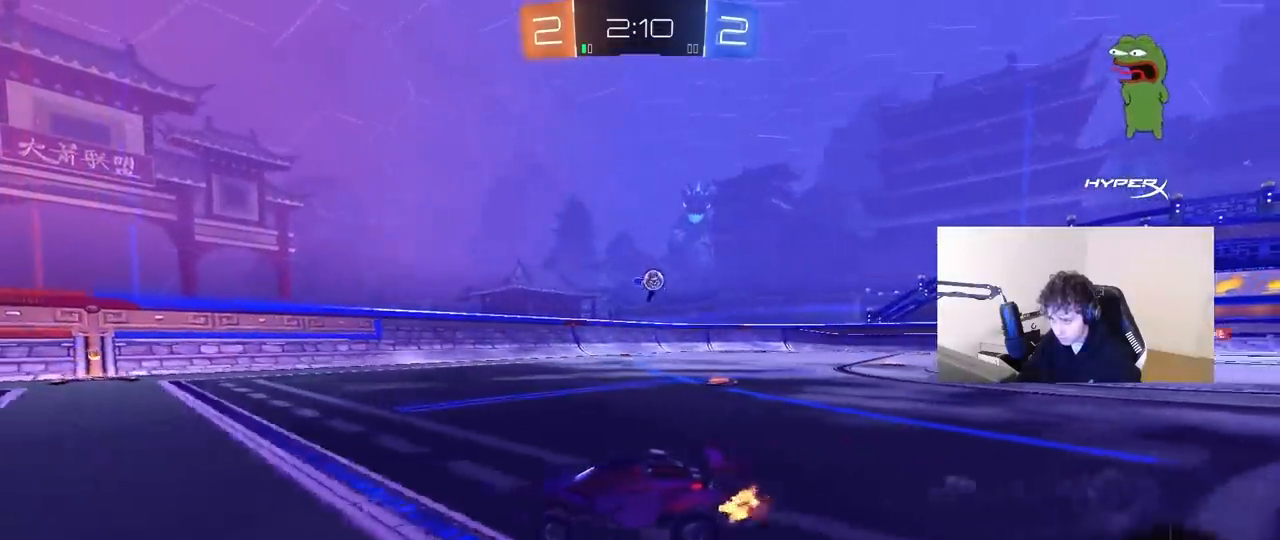
{"keys": ["w"], "mouse": [], "mouse_move": "still", "events": [[83, "shift", "up"], [183, "d", "up"], [267, "d", "down"], [367, "d", "up"], [417, "a", "down"], [500, "a", "up"]]}
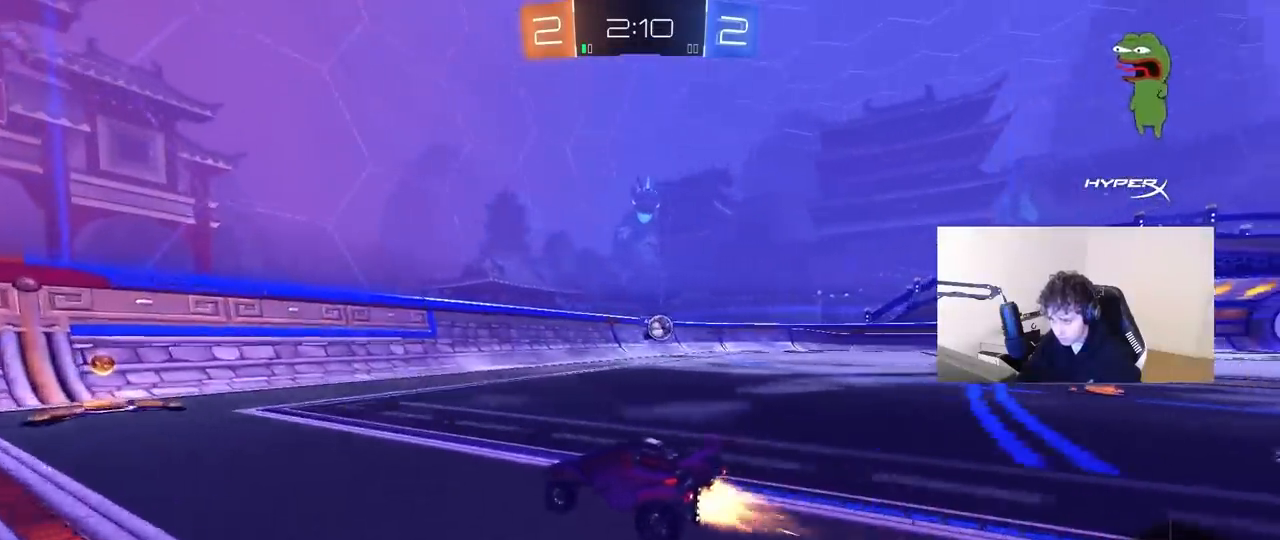
{"keys": ["a", "w"], "mouse": [], "mouse_move": "still", "events": [[100, "d", "down"], [200, "a", "down"], [200, "d", "up"], [200, "shift", "down"], [383, "shift", "up"]]}
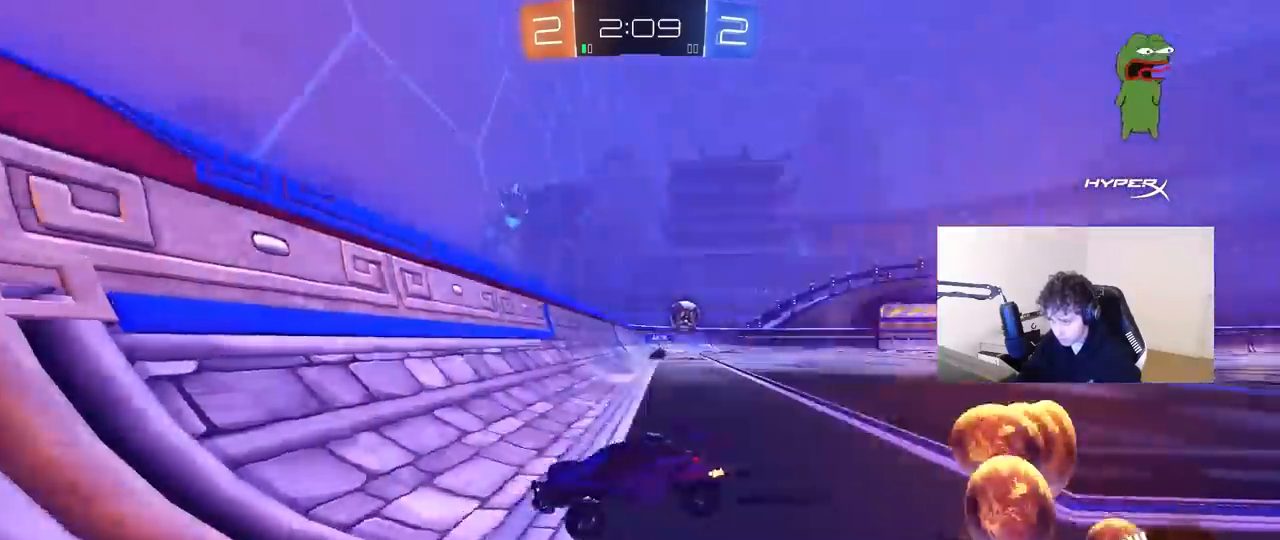
{"keys": ["a", "shift", "w"], "mouse": [], "mouse_move": "still", "events": [[167, "shift", "down"], [250, "shift", "up"], [483, "shift", "down"]]}
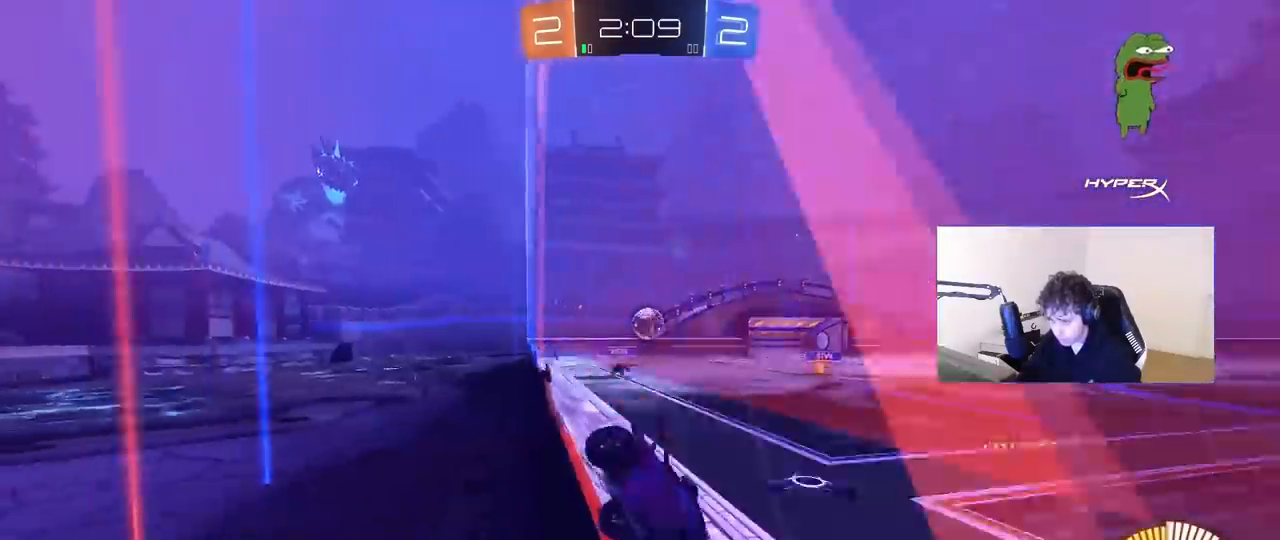
{"keys": ["a", "w"], "mouse": [], "mouse_move": "still", "events": [[83, "shift", "up"]]}
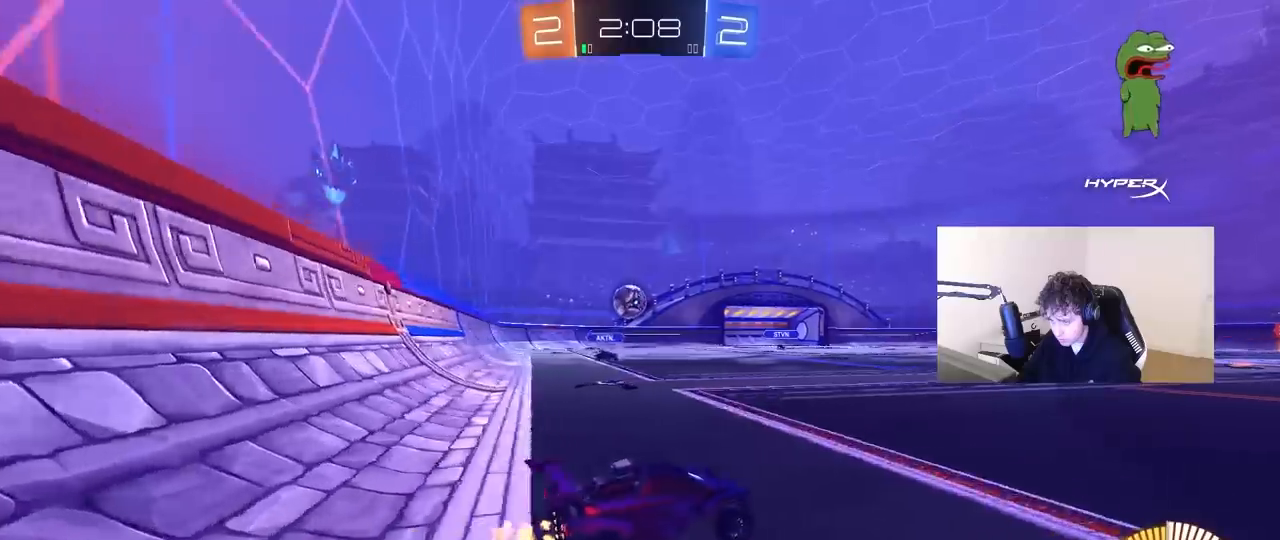
{"keys": [], "mouse": [], "mouse_move": "still", "events": [[100, "a", "up"], [150, "d", "down"], [150, "w", "up"], [483, "d", "up"]]}
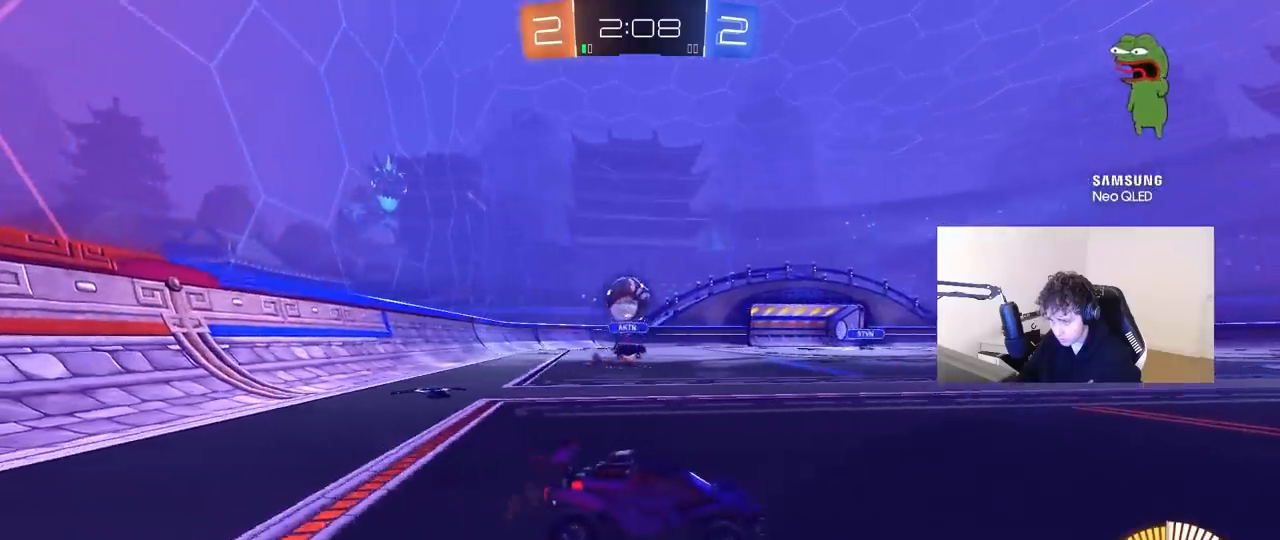
{"keys": ["a", "s"], "mouse": [], "mouse_move": "down-left", "events": [[117, "d", "down"], [167, "d", "up"], [200, "a", "down"], [300, "s", "down"]]}
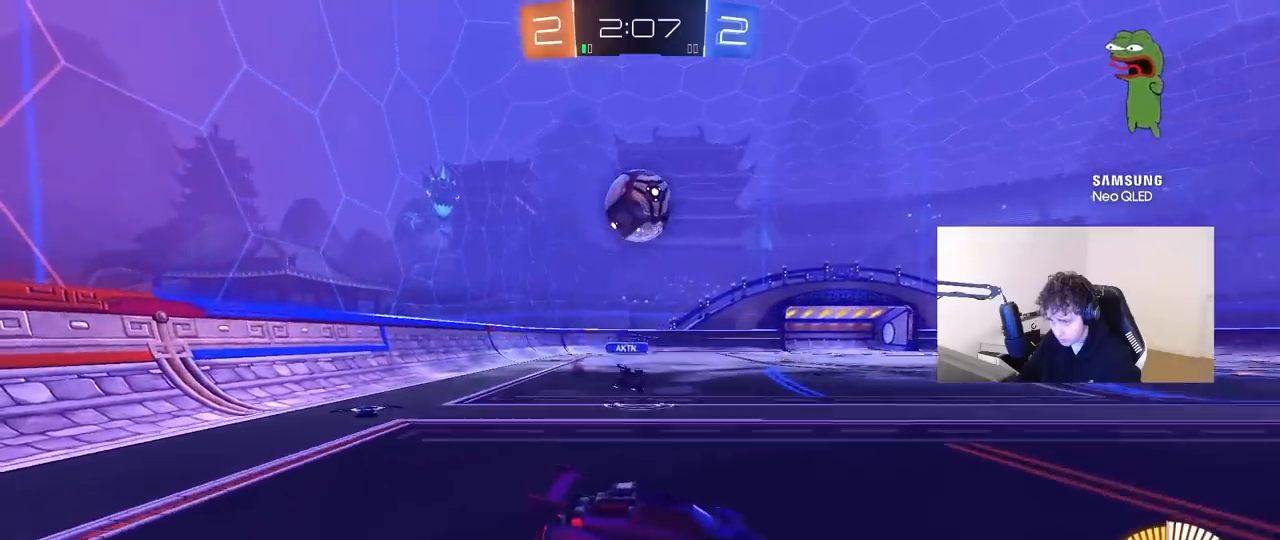
{"keys": ["d", "shift"], "mouse": [], "mouse_move": "still", "events": [[83, "a", "up"], [83, "s", "up"], [233, "a", "down"], [233, "s", "down"], [317, "a", "up"], [317, "d", "down"], [317, "s", "up"], [417, "shift", "down"]]}
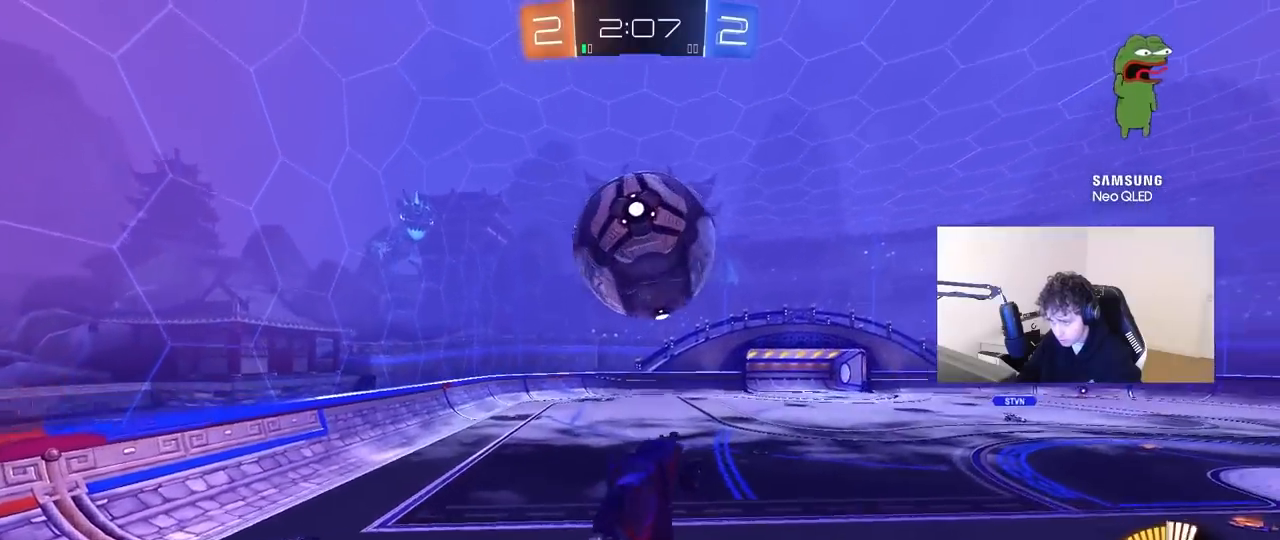
{"keys": ["d", "shift"], "mouse": [], "mouse_move": "still", "events": [[50, "w", "down"], [150, "w", "up"], [383, "s", "down"], [467, "s", "up"]]}
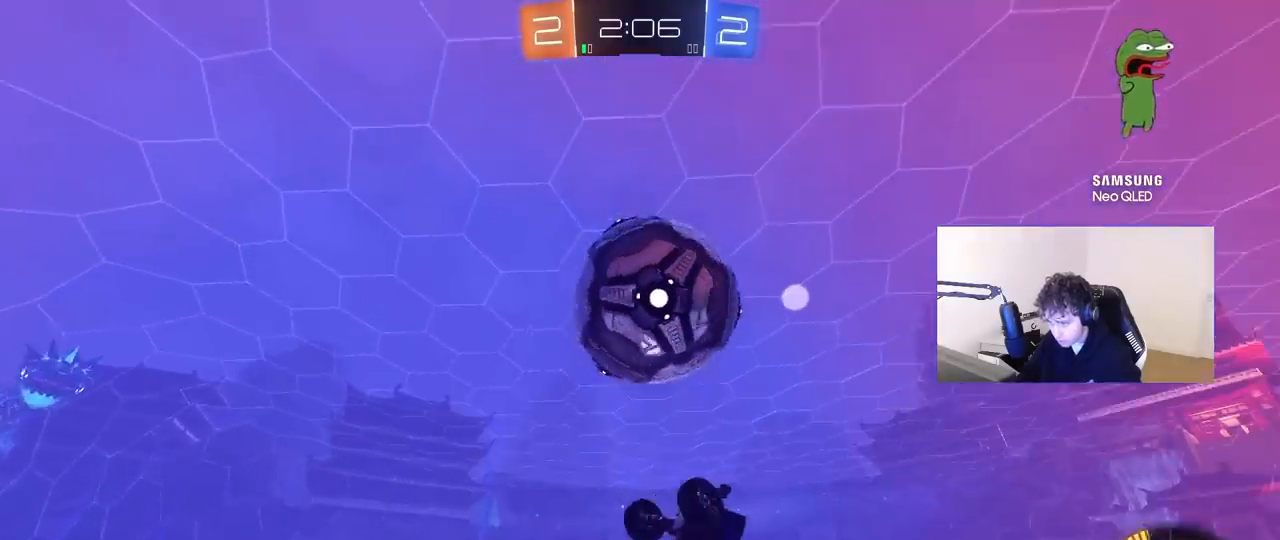
{"keys": ["d", "s", "shift"], "mouse": [], "mouse_move": "still", "events": [[300, "s", "down"]]}
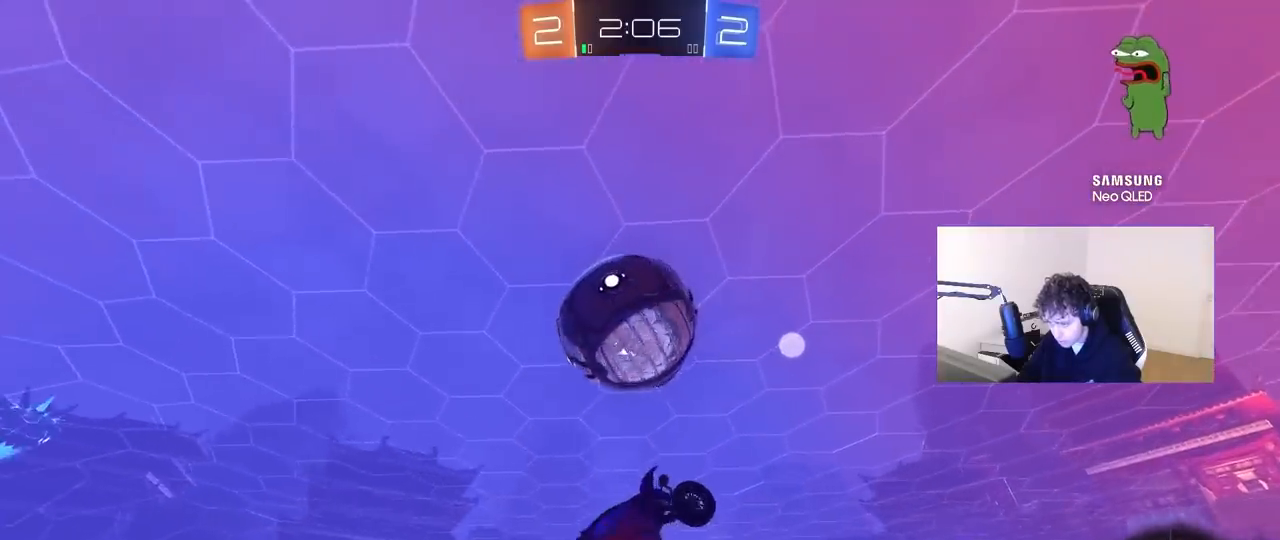
{"keys": ["d"], "mouse": [], "mouse_move": "still", "events": [[33, "s", "up"], [83, "a", "down"], [83, "d", "up"], [83, "shift", "up"], [133, "s", "down"], [217, "s", "up"], [217, "shift", "down"], [317, "shift", "up"], [467, "a", "up"], [500, "d", "down"]]}
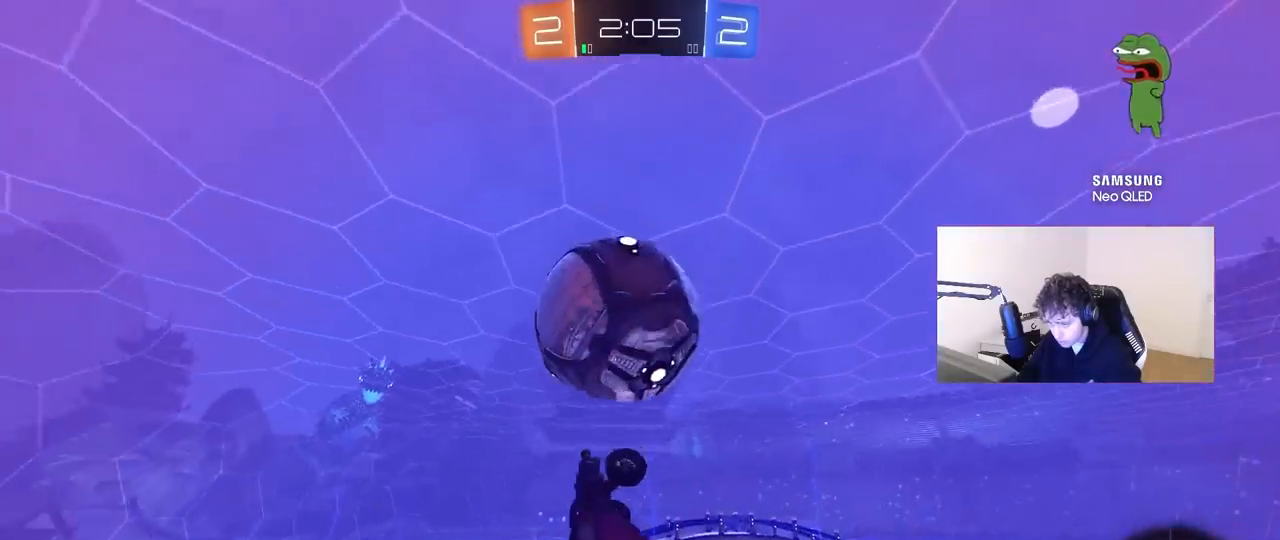
{"keys": ["a", "shift"], "mouse": [], "mouse_move": "still", "events": [[200, "a", "down"], [200, "d", "up"], [200, "shift", "down"], [333, "s", "down"], [467, "s", "up"]]}
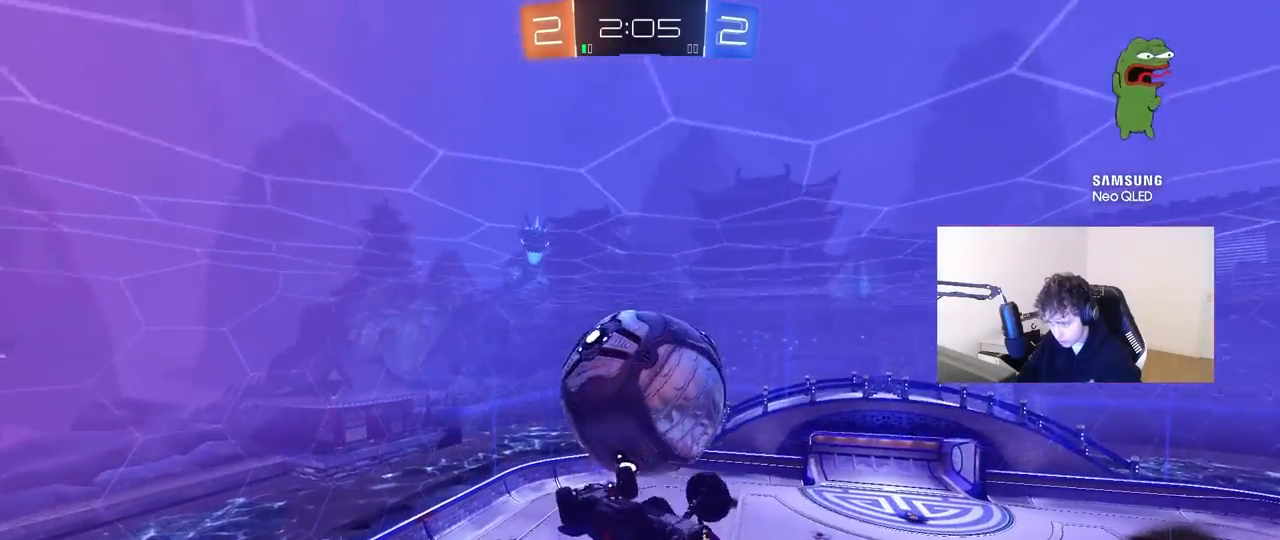
{"keys": ["a", "shift", "w"], "mouse": [], "mouse_move": "still", "events": [[67, "s", "down"], [67, "shift", "up"], [167, "shift", "down"], [217, "s", "up"], [350, "w", "down"]]}
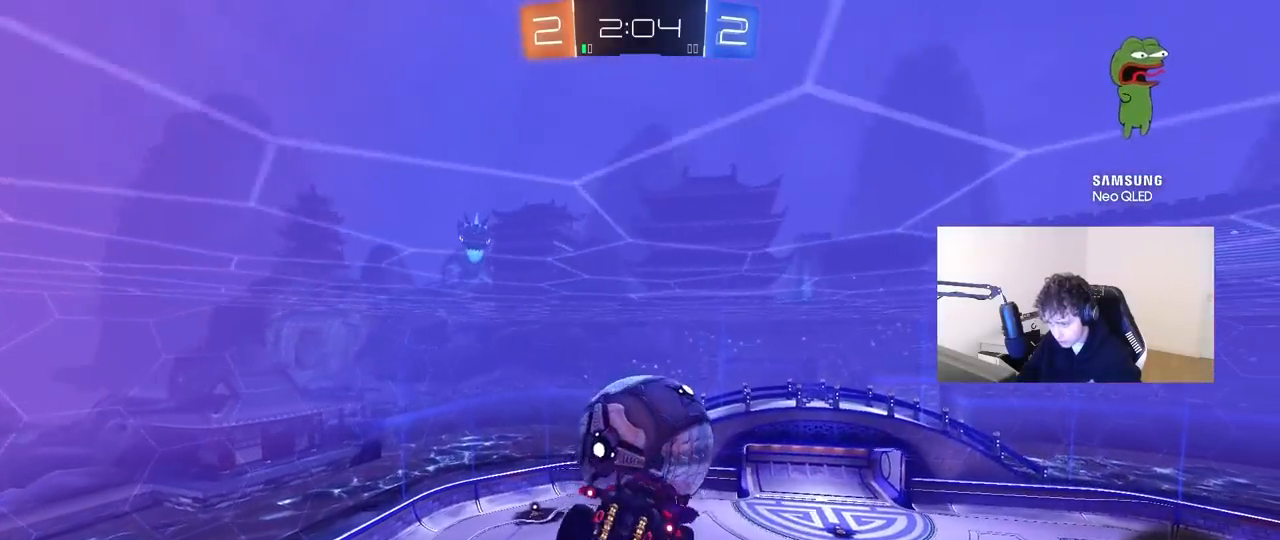
{"keys": ["a", "shift"], "mouse": [], "mouse_move": "still", "events": [[133, "w", "up"], [367, "w", "down"], [500, "w", "up"]]}
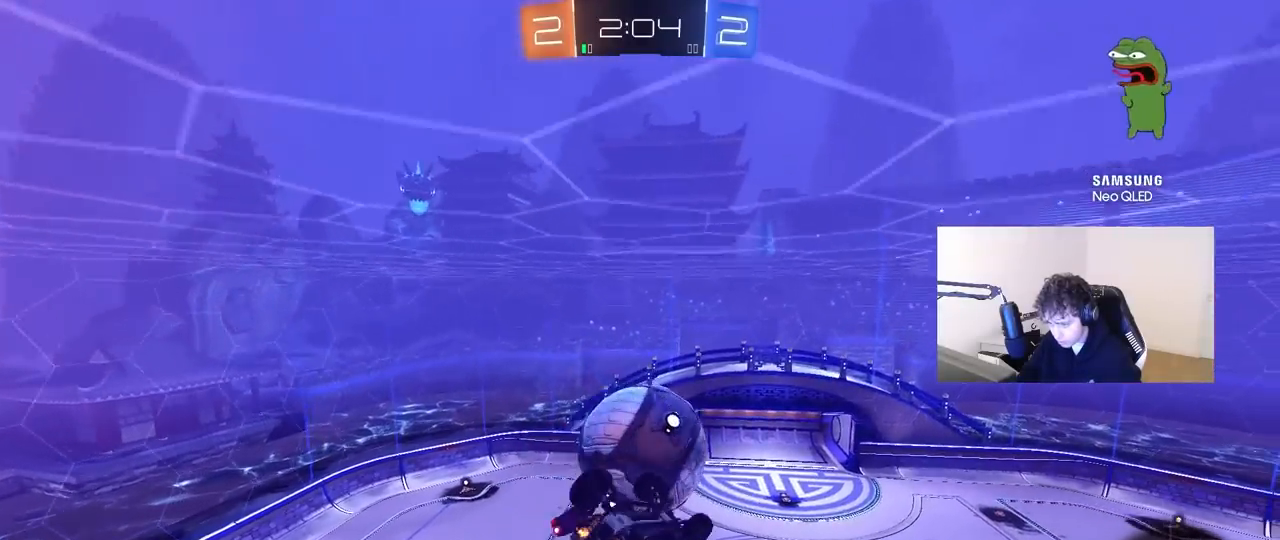
{"keys": [], "mouse": [], "mouse_move": "still", "events": [[233, "w", "down"], [433, "w", "up"], [483, "a", "up"], [483, "shift", "up"]]}
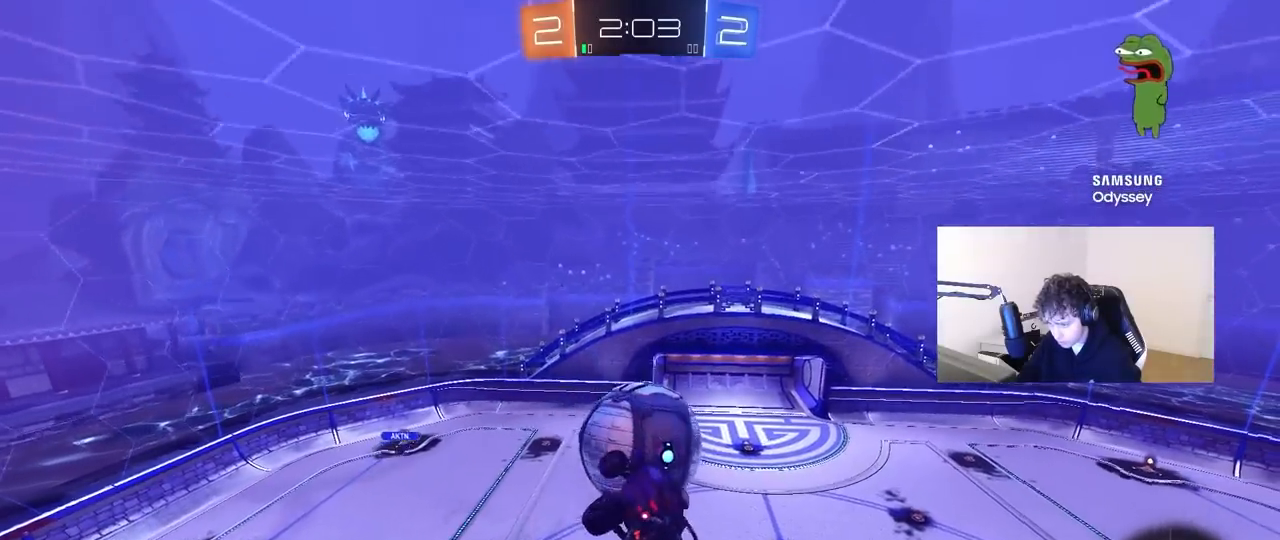
{"keys": [], "mouse": [], "mouse_move": "still", "events": [[217, "d", "down"], [300, "s", "down"], [350, "d", "up"], [450, "s", "up"]]}
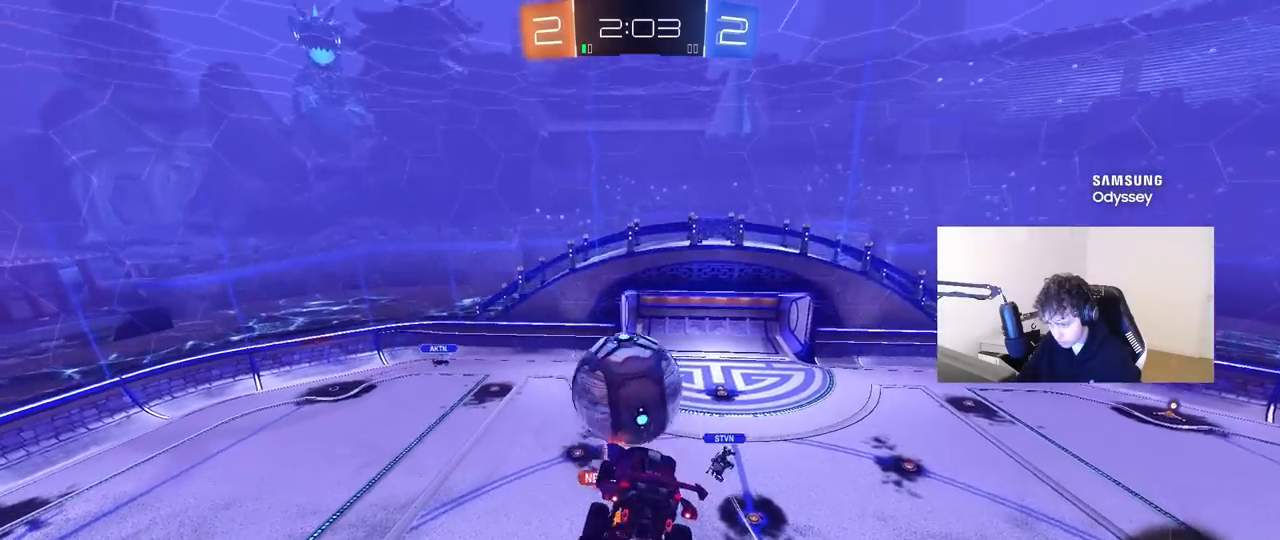
{"keys": [], "mouse": [], "mouse_move": "still", "events": [[233, "a", "down"], [233, "shift", "down"], [317, "shift", "up"], [467, "a", "up"]]}
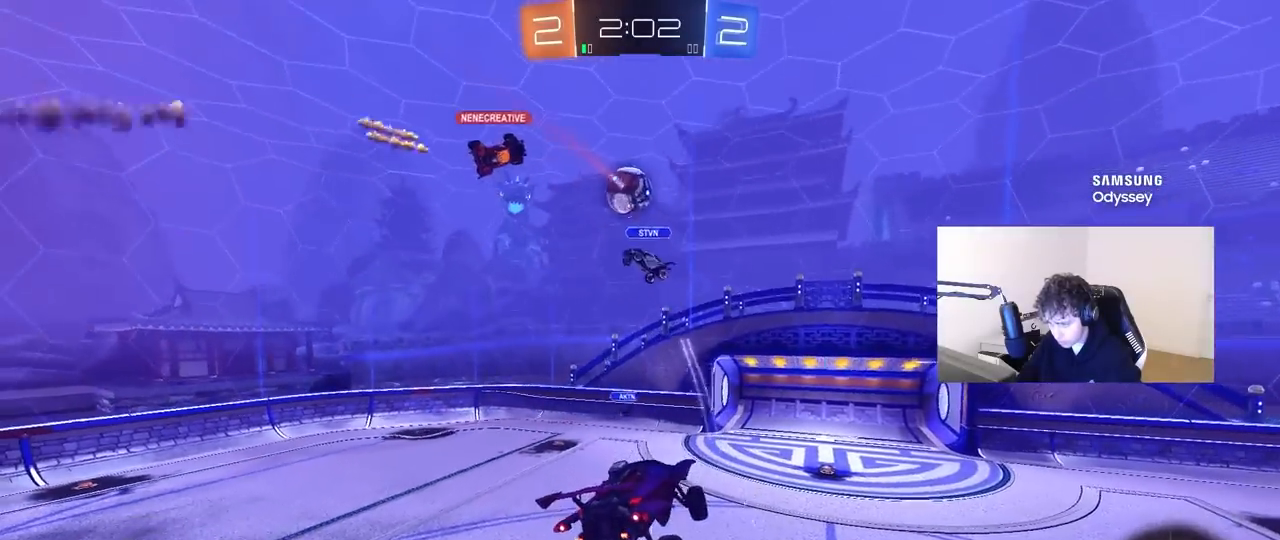
{"keys": ["d", "w"], "mouse": [], "mouse_move": "still", "events": [[150, "a", "down"], [200, "a", "up"], [333, "w", "down"], [383, "d", "down"]]}
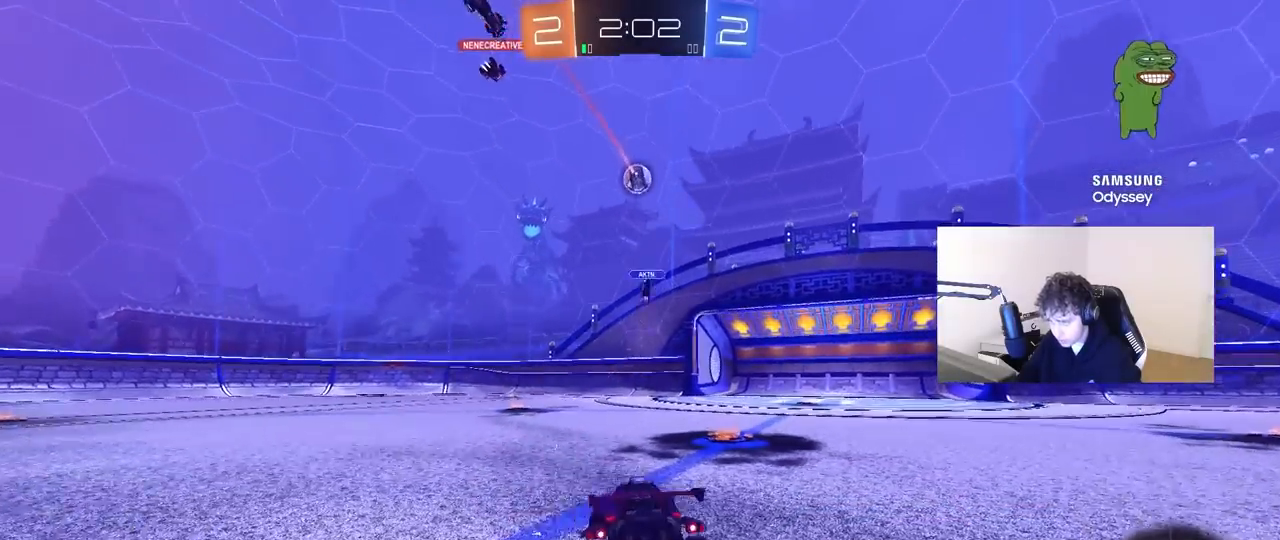
{"keys": ["a", "w"], "mouse": [], "mouse_move": "still", "events": [[117, "d", "up"], [217, "a", "down"], [217, "shift", "down"], [350, "shift", "up"]]}
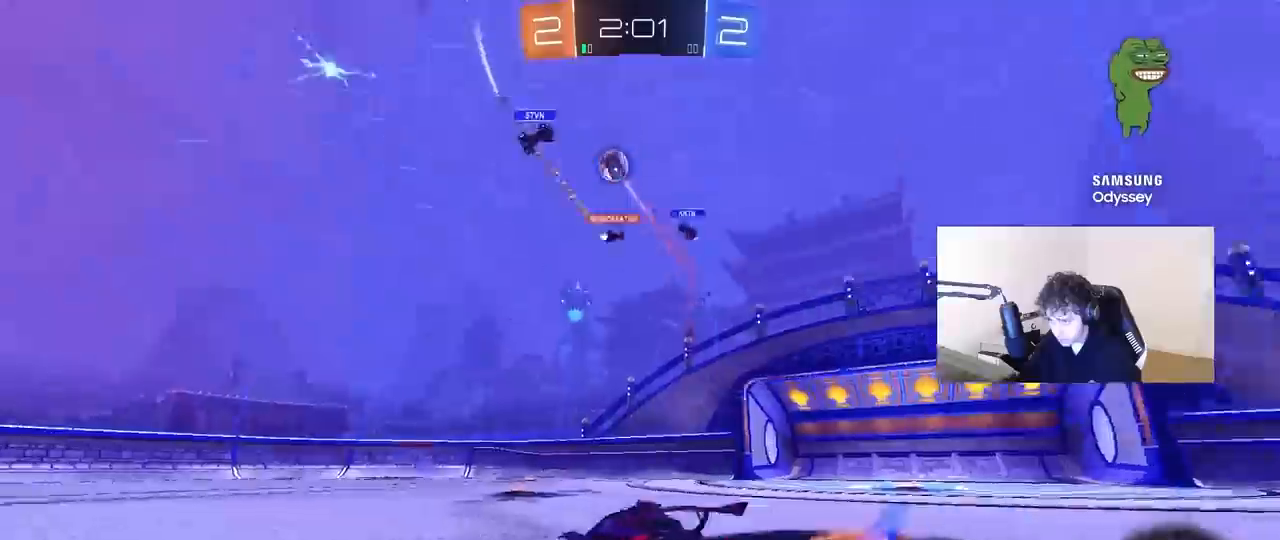
{"keys": ["w"], "mouse": [], "mouse_move": "still", "events": [[33, "shift", "down"], [83, "shift", "up"], [317, "a", "up"], [450, "a", "down"], [500, "a", "up"]]}
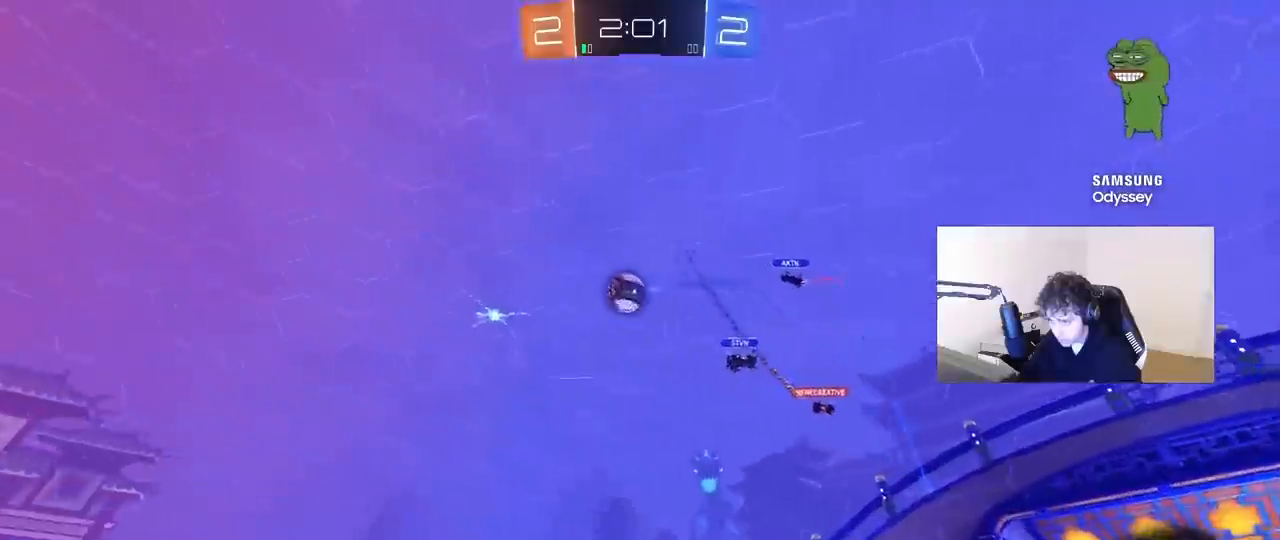
{"keys": ["a", "s", "shift"], "mouse": [], "mouse_move": "down-left", "events": [[100, "d", "down"], [283, "a", "down"], [283, "d", "up"], [283, "shift", "down"], [433, "s", "down"], [433, "w", "up"]]}
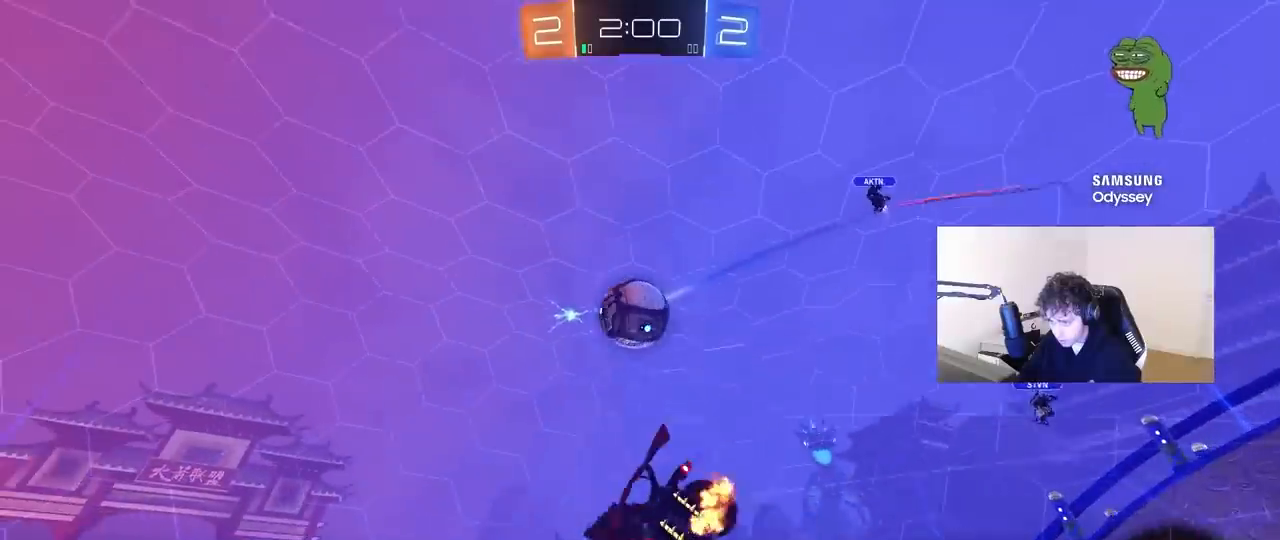
{"keys": ["a", "shift"], "mouse": [], "mouse_move": "still", "events": [[167, "s", "up"], [300, "w", "down"], [400, "w", "up"]]}